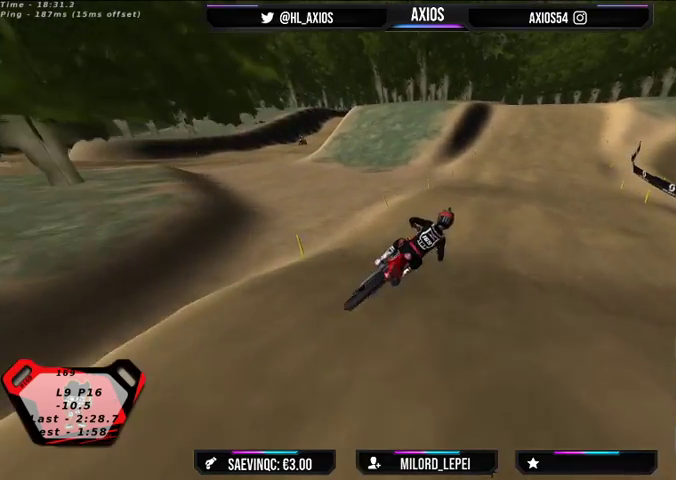
Gameplay with a controller (Xbox layout); each line is a JSON object with the inputs held at the frame after it. "events" lists button and stick changes between this image and that frame as [ms after this image, input, new state], when the widget could be followed in between.
{"buttons": ["R1", "R2"], "left_stick": "left", "right_stick": "center", "events": [[67, "left_stick", "left"], [200, "left_stick", "center"], [300, "R2", "up"], [367, "left_stick", "left"], [500, "R2", "down"]]}
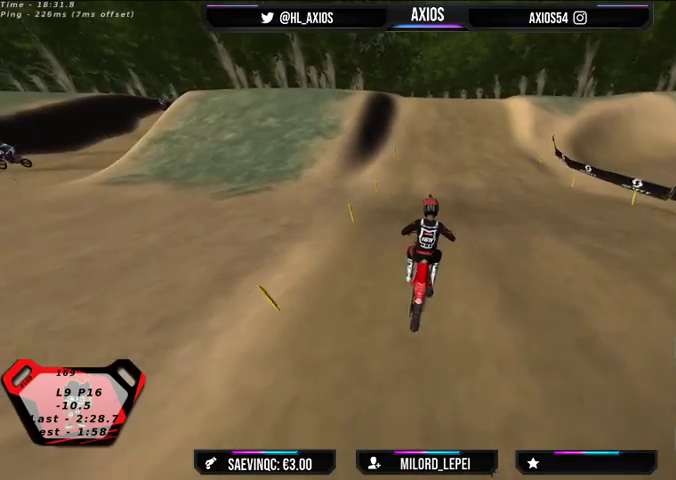
{"buttons": ["R1", "R2"], "left_stick": "center", "right_stick": "center", "events": [[100, "left_stick", "center"]]}
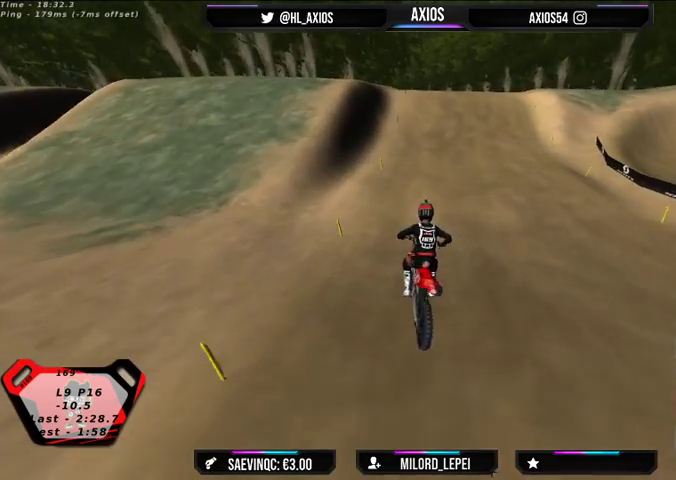
{"buttons": ["R1", "R2"], "left_stick": "center", "right_stick": "center", "events": [[233, "left_stick", "left"], [433, "left_stick", "center"]]}
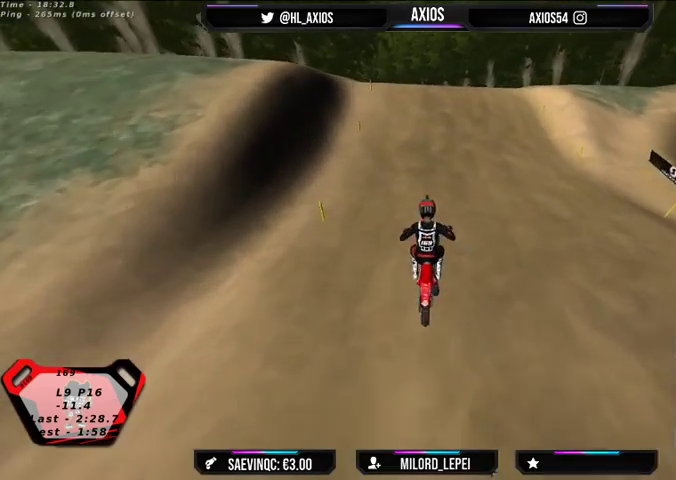
{"buttons": ["R1", "R2"], "left_stick": "right", "right_stick": "center", "events": [[67, "left_stick", "left"], [167, "left_stick", "center"], [400, "left_stick", "right"]]}
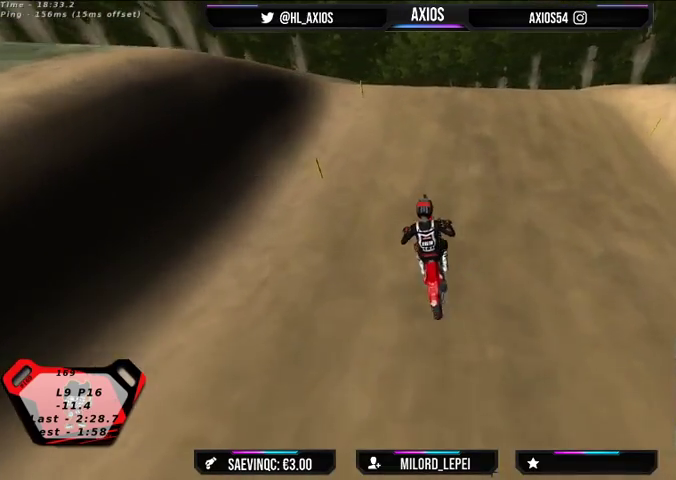
{"buttons": ["R1", "R2"], "left_stick": "center", "right_stick": "center", "events": [[133, "left_stick", "center"], [233, "R2", "up"], [300, "left_stick", "left"], [367, "R2", "down"], [400, "left_stick", "center"]]}
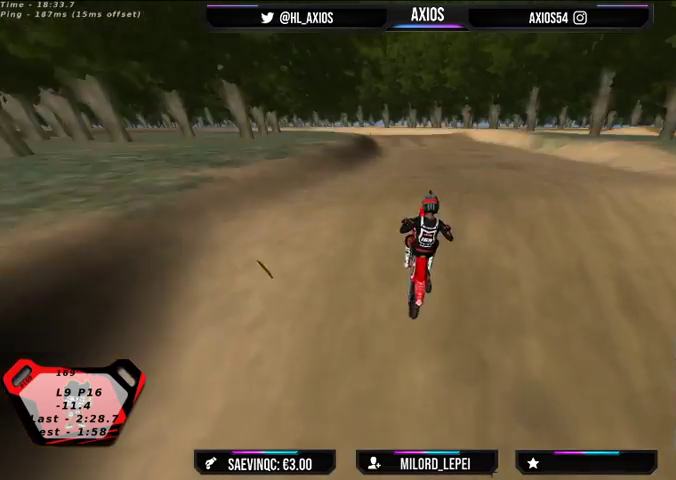
{"buttons": ["R1"], "left_stick": "center", "right_stick": "center", "events": [[200, "R2", "up"]]}
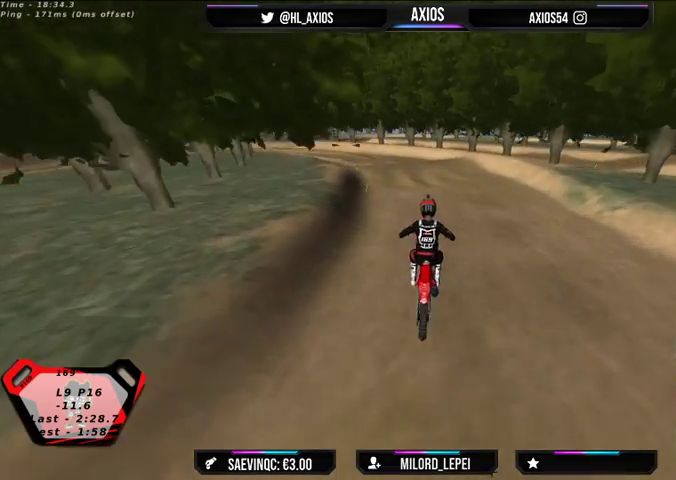
{"buttons": ["R1", "R2"], "left_stick": "center", "right_stick": "center", "events": [[67, "R2", "down"], [233, "R2", "up"], [267, "left_stick", "left"], [400, "left_stick", "center"], [500, "R2", "down"]]}
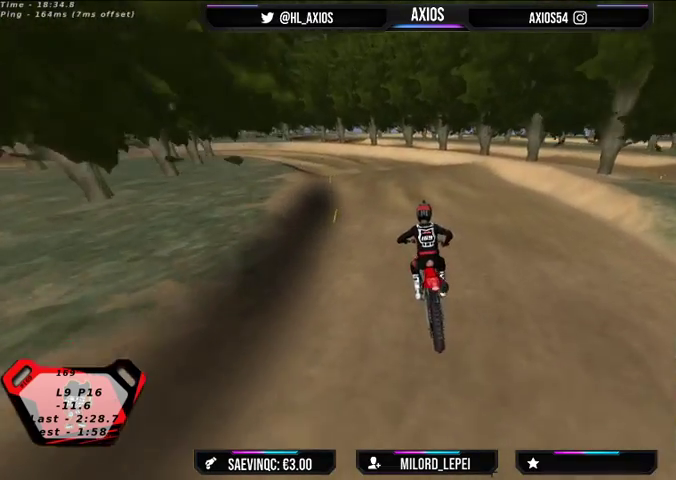
{"buttons": ["R1", "R2"], "left_stick": "left", "right_stick": "center", "events": [[100, "left_stick", "left"], [267, "left_stick", "center"], [400, "left_stick", "left"]]}
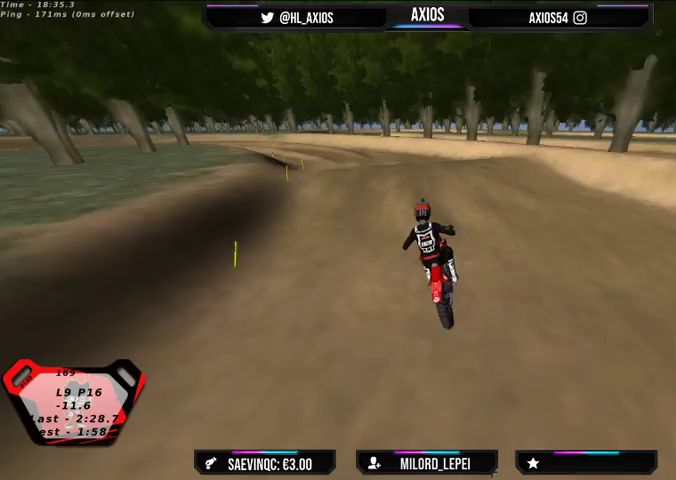
{"buttons": ["R1", "R2"], "left_stick": "center", "right_stick": "center", "events": [[67, "left_stick", "center"], [100, "R2", "up"], [300, "R2", "down"]]}
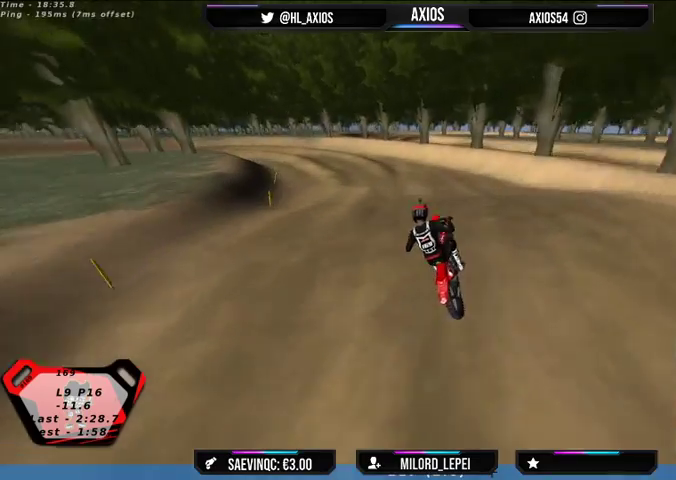
{"buttons": ["R1"], "left_stick": "center", "right_stick": "center", "events": [[300, "R2", "up"]]}
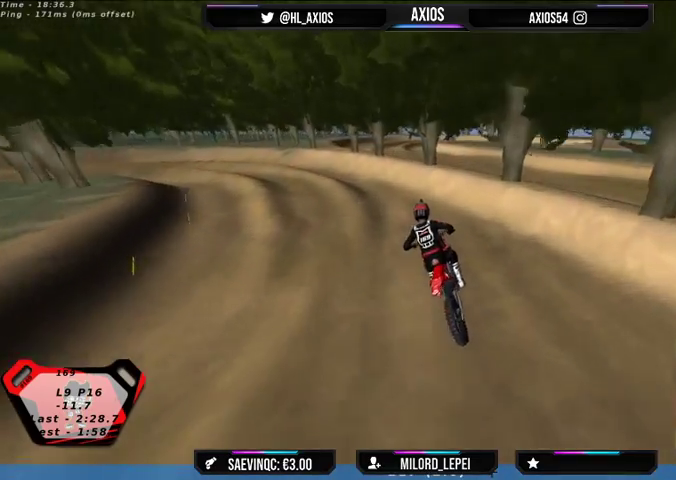
{"buttons": ["R1", "R2"], "left_stick": "left", "right_stick": "center", "events": [[367, "left_stick", "left"], [433, "R2", "down"]]}
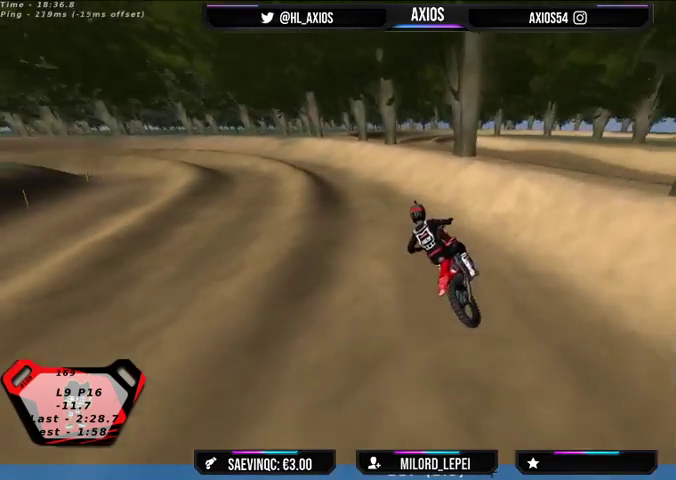
{"buttons": ["R1", "R2"], "left_stick": "left", "right_stick": "center", "events": [[267, "left_stick", "center"], [333, "left_stick", "left"], [400, "R2", "up"], [500, "R2", "down"]]}
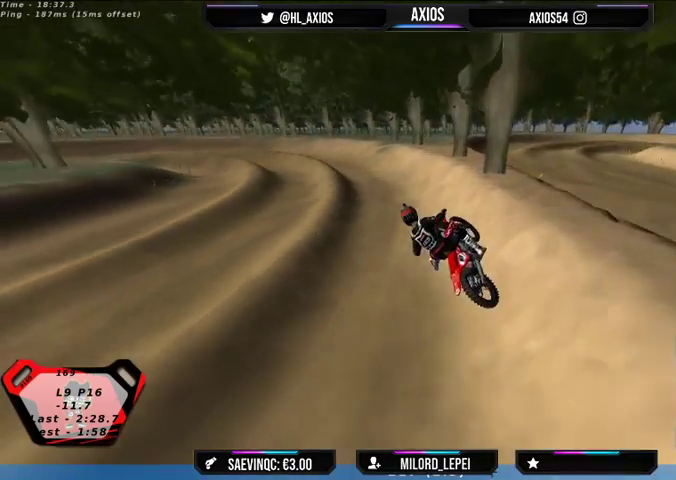
{"buttons": ["R1", "R2"], "left_stick": "left", "right_stick": "center", "events": []}
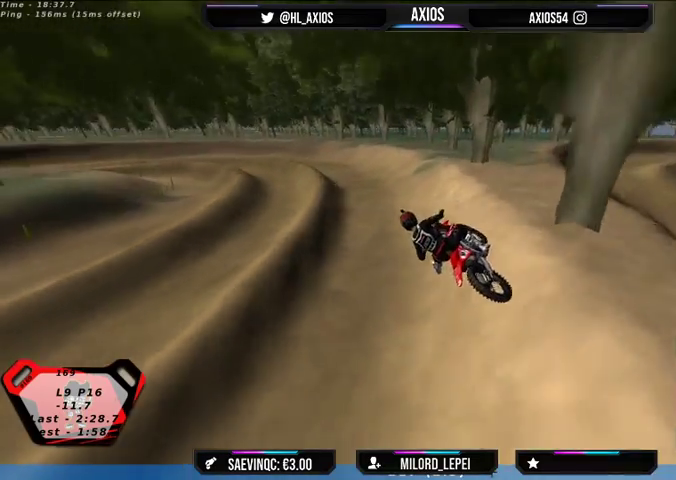
{"buttons": ["R1", "R2"], "left_stick": "center", "right_stick": "center", "events": [[33, "left_stick", "center"], [100, "left_stick", "right"], [400, "left_stick", "center"]]}
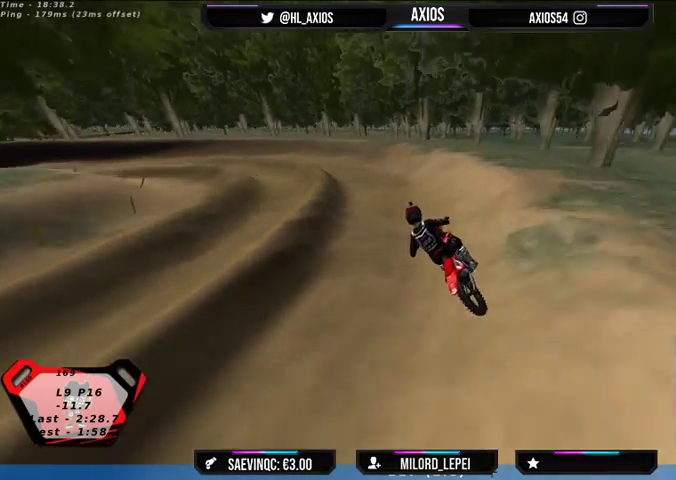
{"buttons": ["R1", "R2"], "left_stick": "left", "right_stick": "up", "events": [[167, "left_stick", "left"], [167, "right_stick", "up"], [233, "R2", "up"], [467, "R2", "down"]]}
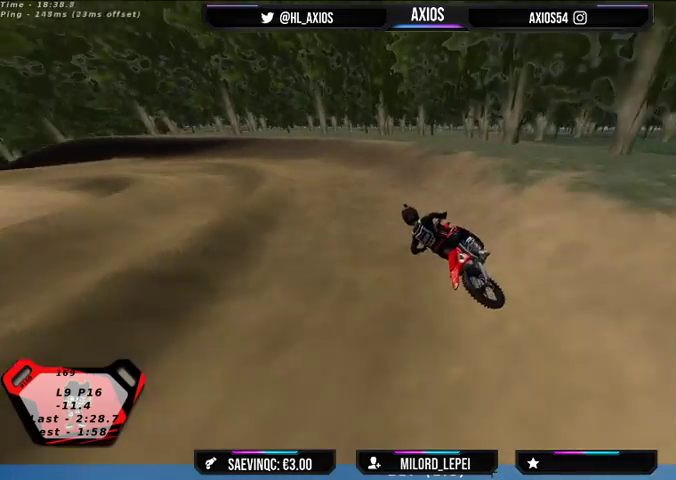
{"buttons": ["R1", "R2"], "left_stick": "left", "right_stick": "up", "events": [[133, "R2", "up"], [233, "R2", "down"], [333, "R2", "up"], [467, "R2", "down"]]}
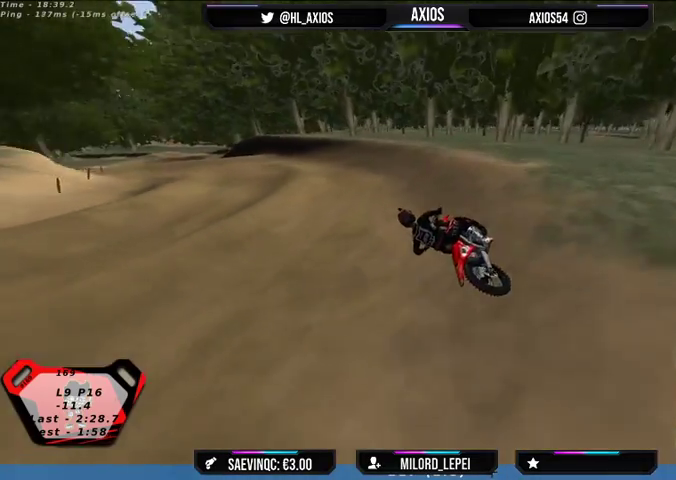
{"buttons": ["R1", "R2"], "left_stick": "center", "right_stick": "up", "events": [[100, "R2", "up"], [167, "left_stick", "center"], [200, "R2", "down"], [333, "R2", "up"], [467, "R2", "down"]]}
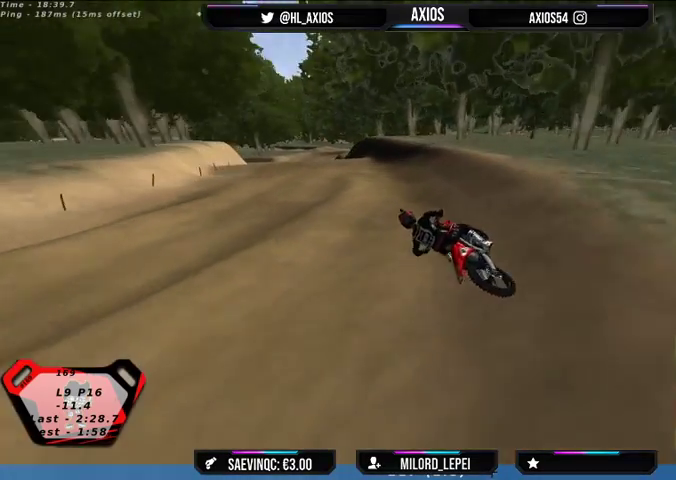
{"buttons": ["R1", "R2"], "left_stick": "right", "right_stick": "up", "events": [[100, "left_stick", "right"]]}
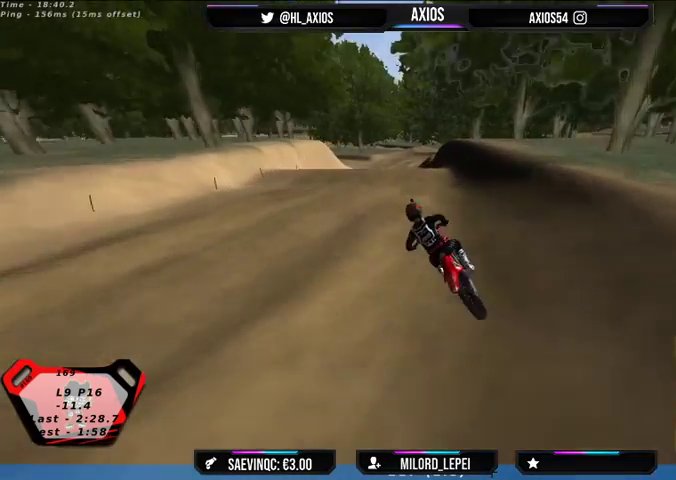
{"buttons": [], "left_stick": "center", "right_stick": "center", "events": [[67, "left_stick", "center"], [100, "right_stick", "center"], [200, "R1", "up"], [200, "R2", "up"], [200, "left_stick", "right"], [467, "left_stick", "center"]]}
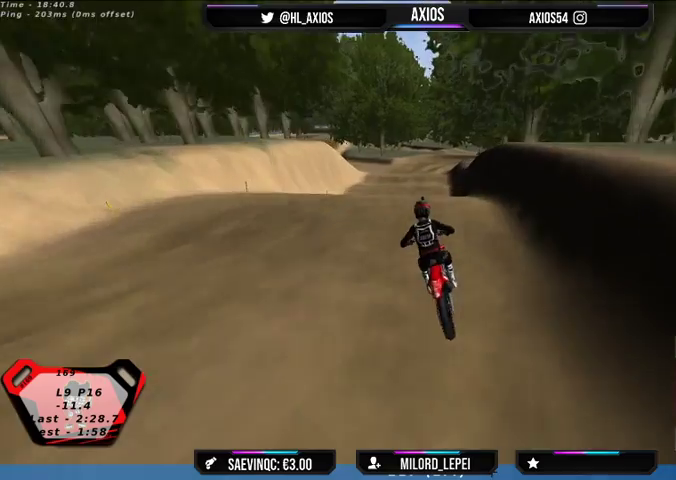
{"buttons": ["R2"], "left_stick": "center", "right_stick": "center", "events": [[100, "R2", "down"]]}
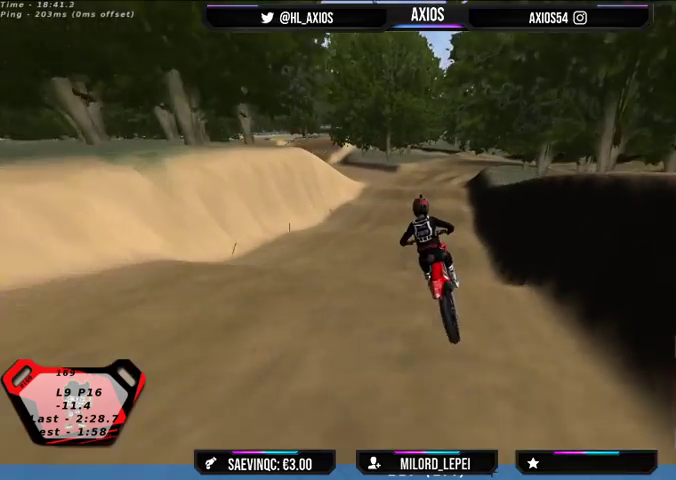
{"buttons": [], "left_stick": "right", "right_stick": "center", "events": [[33, "R2", "up"], [367, "left_stick", "right"]]}
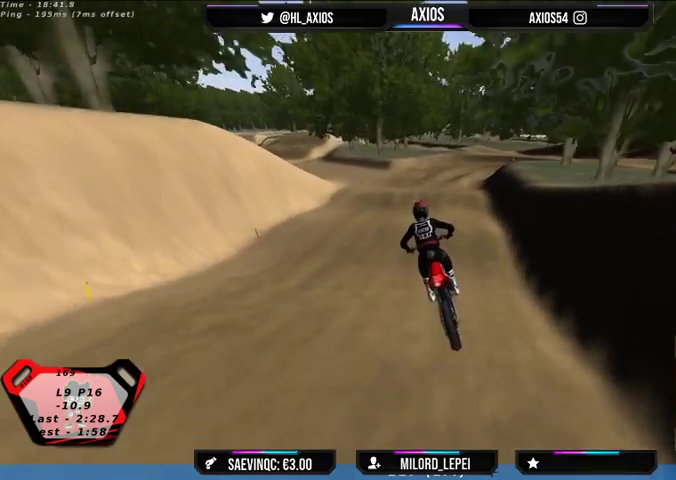
{"buttons": ["R2"], "left_stick": "center", "right_stick": "center", "events": [[67, "left_stick", "center"], [333, "R2", "down"]]}
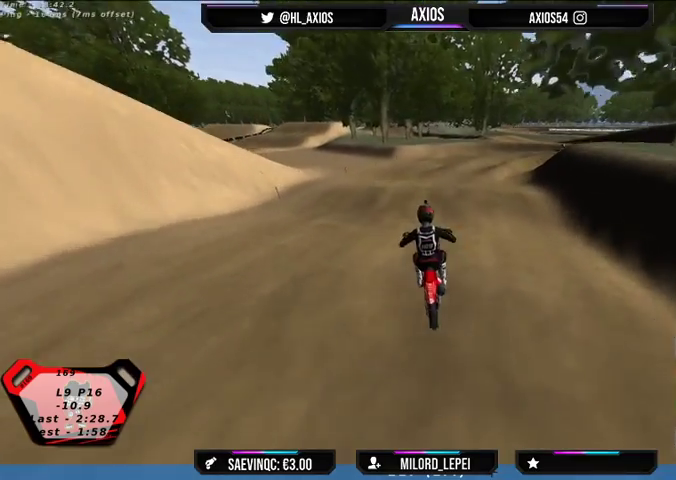
{"buttons": [], "left_stick": "right", "right_stick": "center", "events": [[33, "left_stick", "right"], [67, "R2", "up"]]}
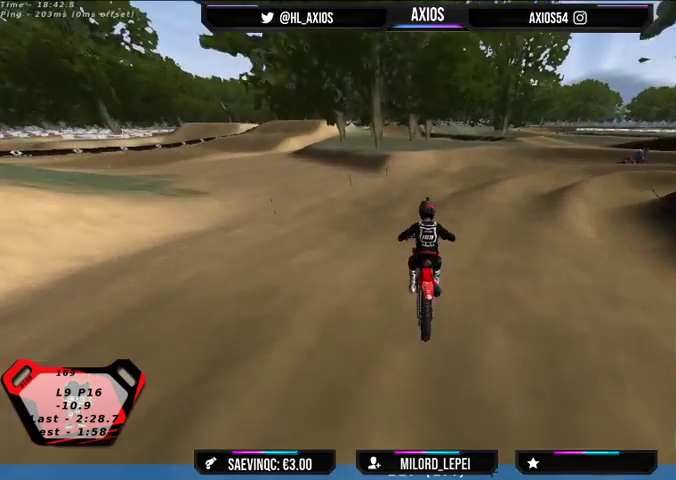
{"buttons": ["R1"], "left_stick": "right", "right_stick": "up", "events": [[67, "left_stick", "center"], [200, "R1", "down"], [200, "left_stick", "right"], [200, "right_stick", "up"]]}